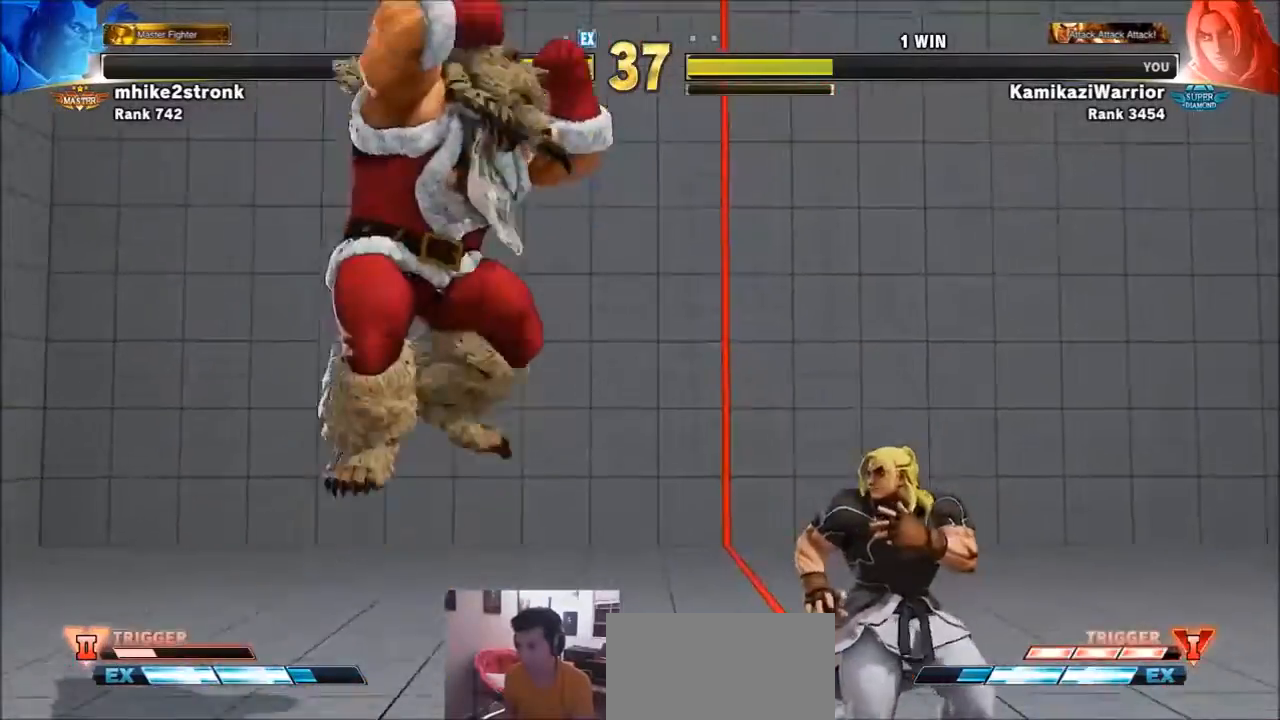
Gameplay with a controller (arcade stick); each line is a JSON object with the inputs held at the frame after it. "events" lists button and stick changes between this image and that frame as [ms after this image, input, new state], when the widget could be followed in between. Not read: L3 R3.
{"buttons": [], "left_stick": "right", "events": [[133, "left_stick", "left"], [167, "TRIANGLE", "down"], [267, "left_stick", "center"], [400, "left_stick", "right"], [501, "TRIANGLE", "up"]]}
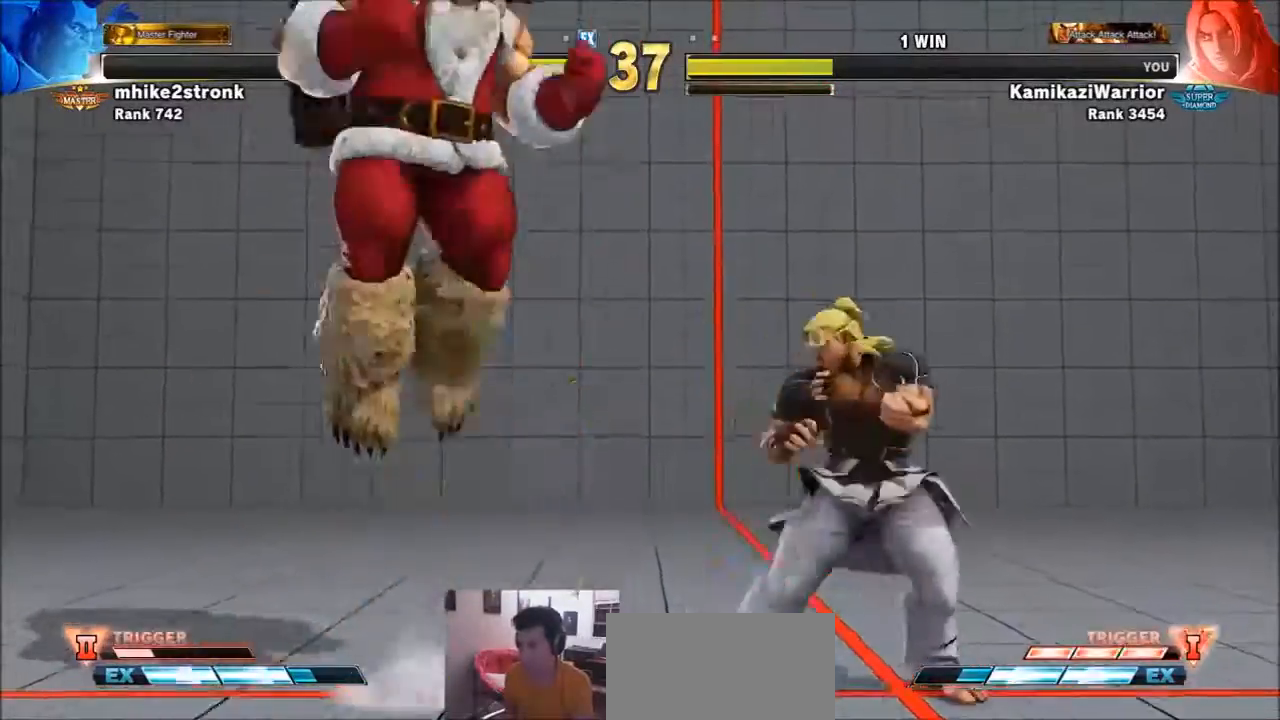
{"buttons": ["R2"], "left_stick": "center", "events": [[400, "left_stick", "center"], [433, "R2", "down"]]}
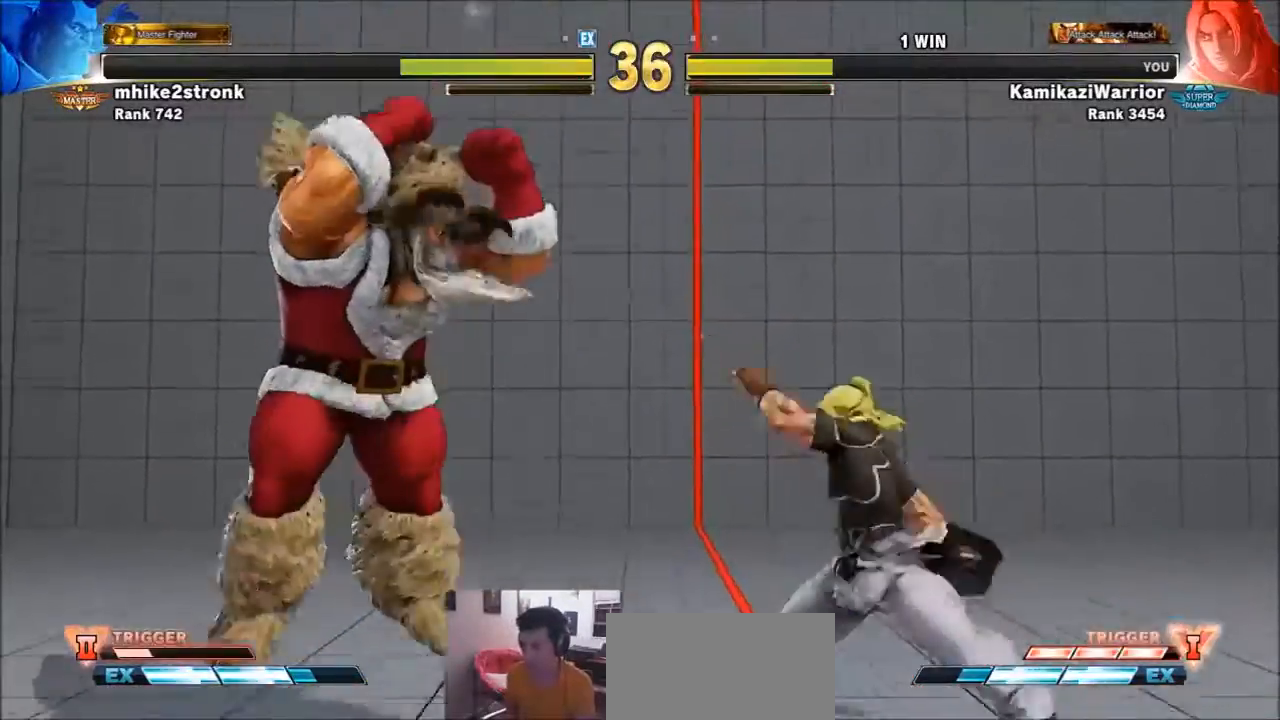
{"buttons": [], "left_stick": "right", "events": [[33, "R2", "up"], [133, "R1", "down"], [133, "R2", "down"], [234, "R1", "up"], [234, "R2", "up"], [267, "L1", "down"], [267, "R1", "down"], [267, "R2", "down"], [334, "L1", "up"], [367, "R1", "up"], [367, "R2", "up"], [467, "left_stick", "right"]]}
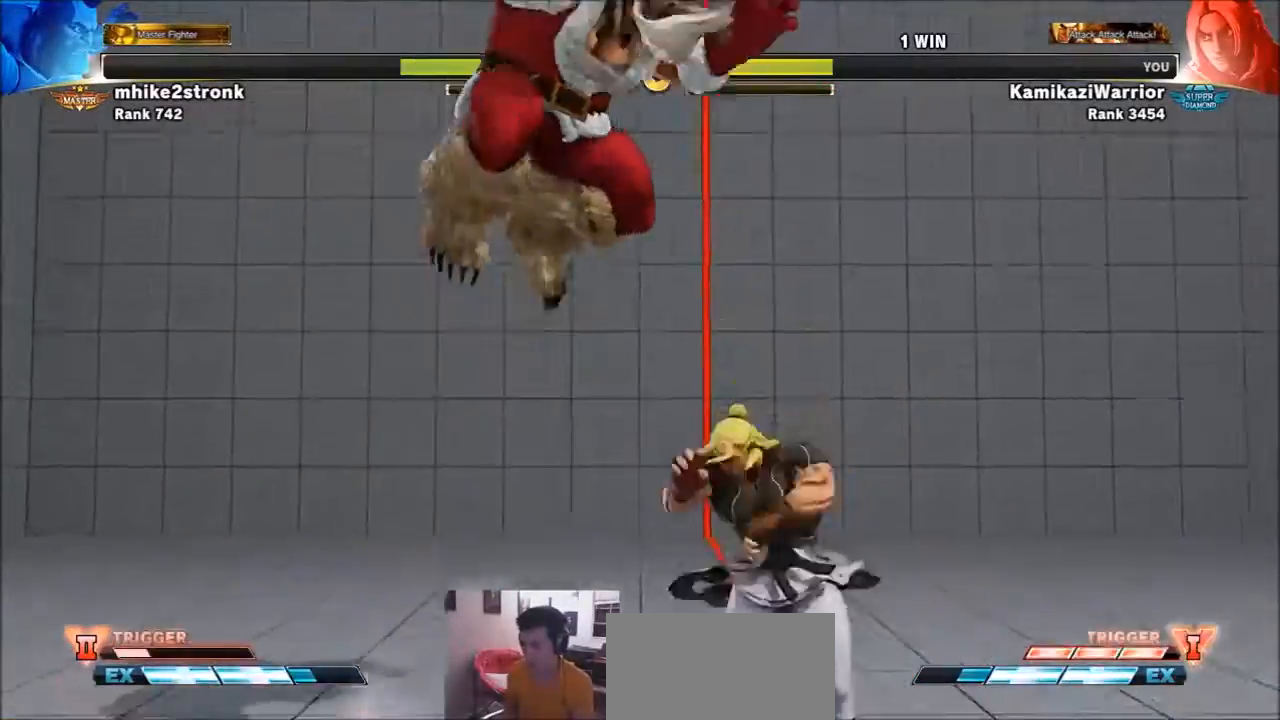
{"buttons": [], "left_stick": "center", "events": [[100, "R1", "down"], [100, "left_stick", "down-right"], [300, "R1", "up"], [333, "left_stick", "center"], [400, "TRIANGLE", "down"], [500, "TRIANGLE", "up"]]}
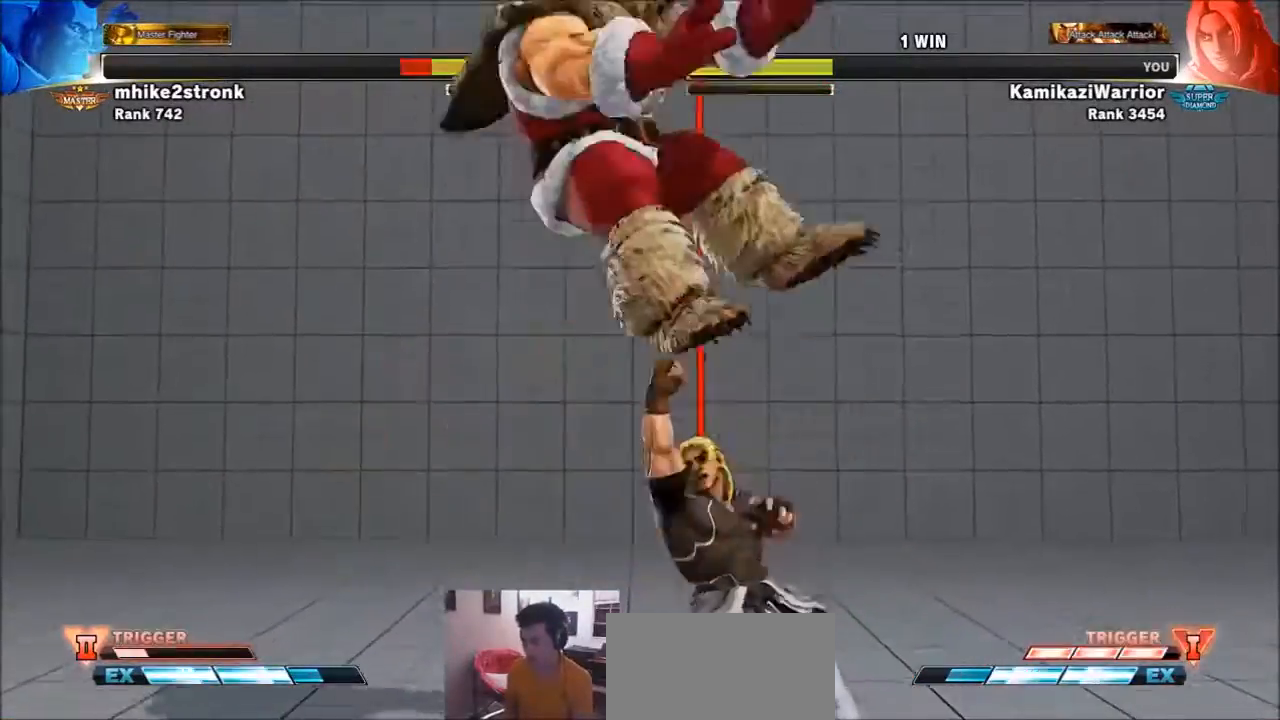
{"buttons": [], "left_stick": "right", "events": [[300, "left_stick", "right"]]}
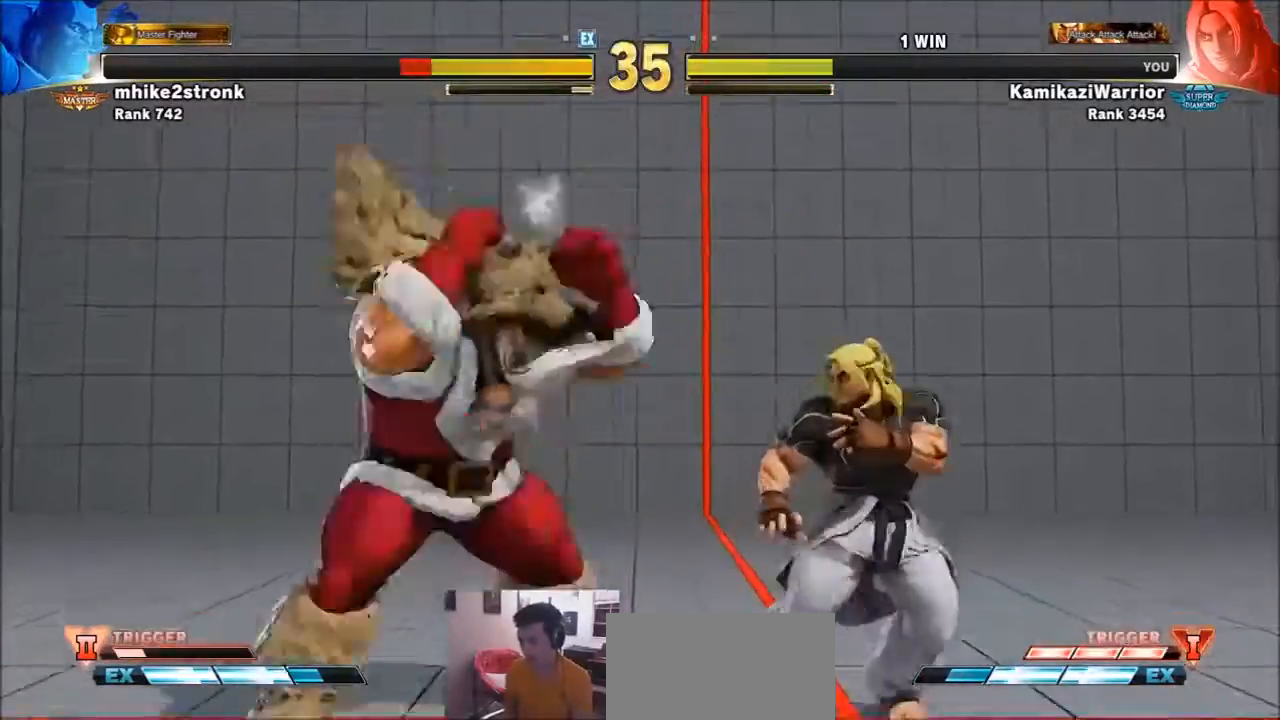
{"buttons": ["R2"], "left_stick": "center", "events": [[334, "R2", "down"], [368, "left_stick", "center"], [434, "R2", "up"], [501, "R2", "down"]]}
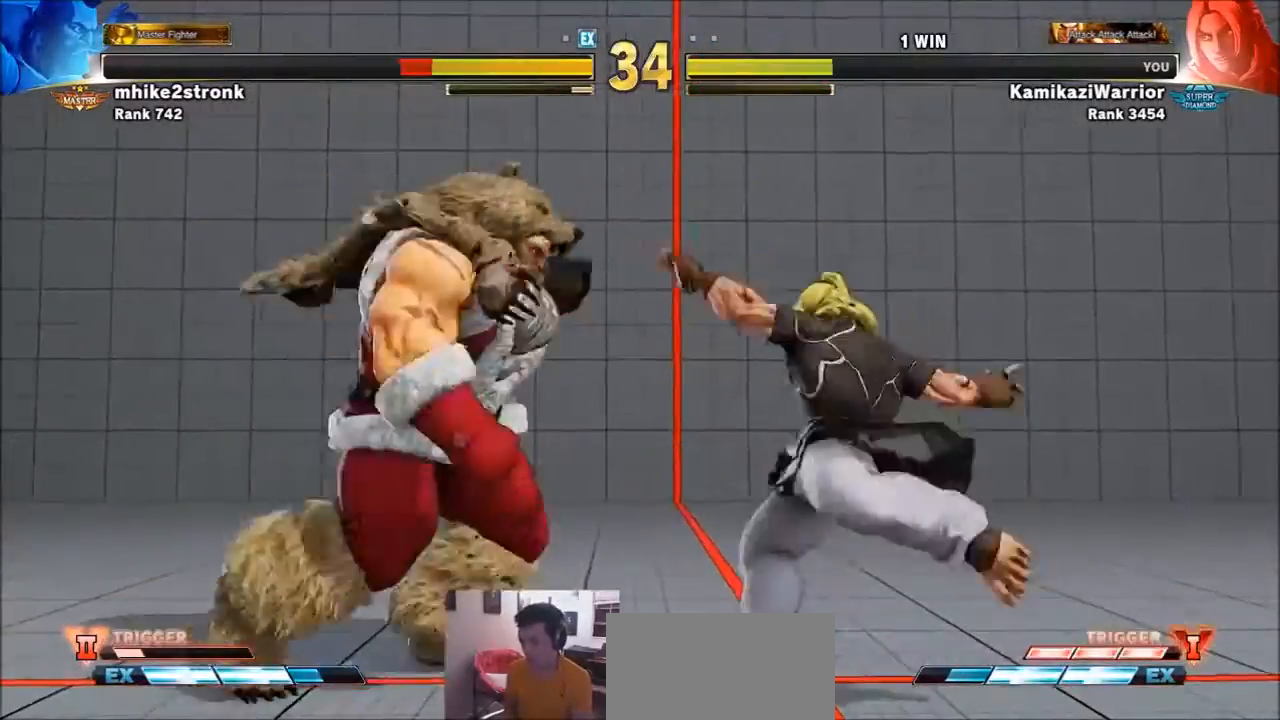
{"buttons": [], "left_stick": "center", "events": [[67, "R2", "up"], [167, "L1", "down"], [167, "R1", "down"], [167, "R2", "down"], [200, "L1", "up"], [200, "R1", "up"], [200, "R2", "up"], [300, "R1", "down"], [300, "R2", "down"], [367, "R1", "up"], [367, "R2", "up"], [434, "R1", "down"], [434, "R2", "down"], [501, "R1", "up"], [501, "R2", "up"]]}
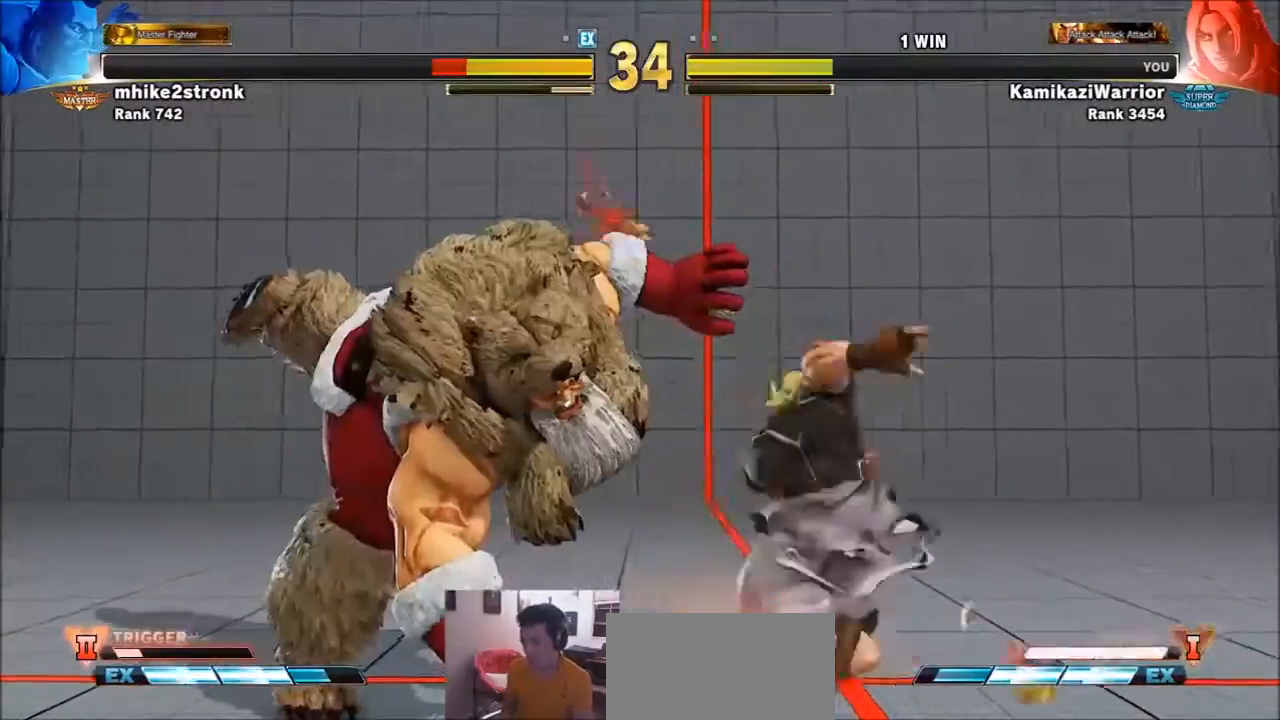
{"buttons": [], "left_stick": "center", "events": [[66, "R1", "down"], [66, "R2", "down"], [166, "R1", "up"], [166, "R2", "up"], [233, "R1", "down"], [233, "R2", "down"], [333, "R2", "up"], [367, "R1", "up"]]}
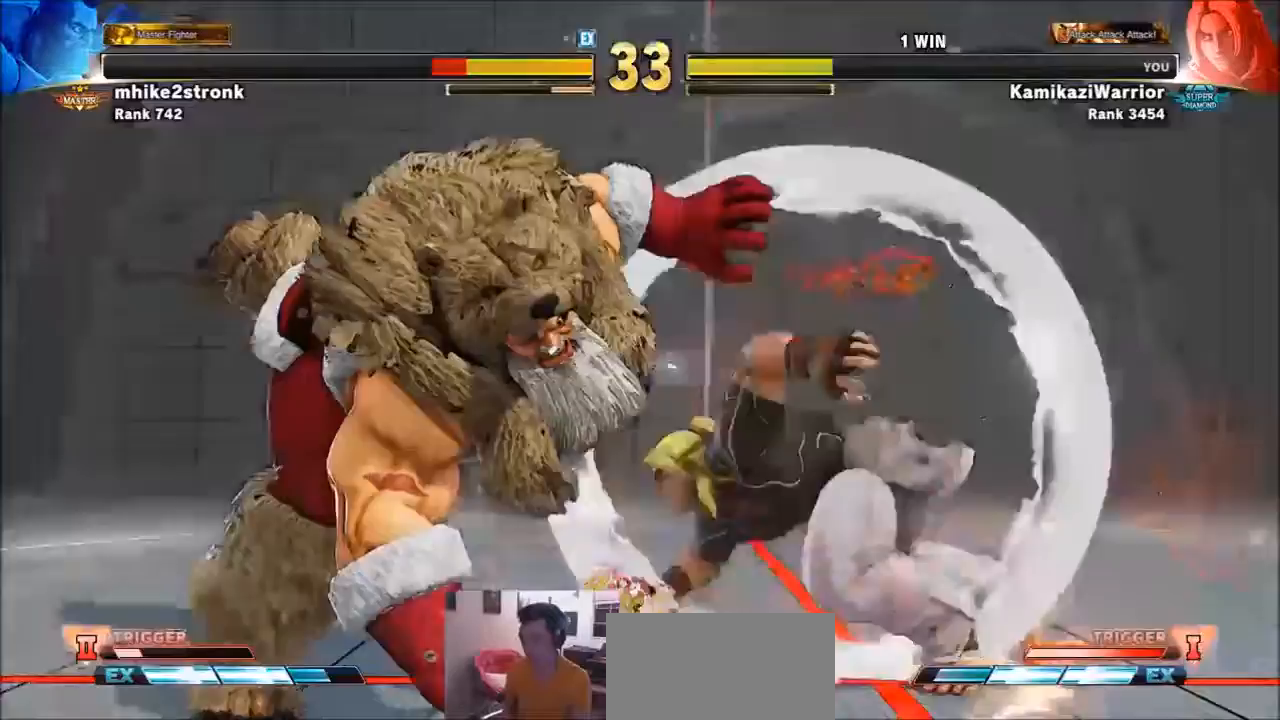
{"buttons": ["CIRCLE"], "left_stick": "center", "events": [[167, "left_stick", "down-left"], [234, "R1", "down"], [267, "L2", "down"], [334, "L2", "up"], [334, "left_stick", "right"], [400, "R1", "up"], [434, "CIRCLE", "down"], [500, "left_stick", "center"]]}
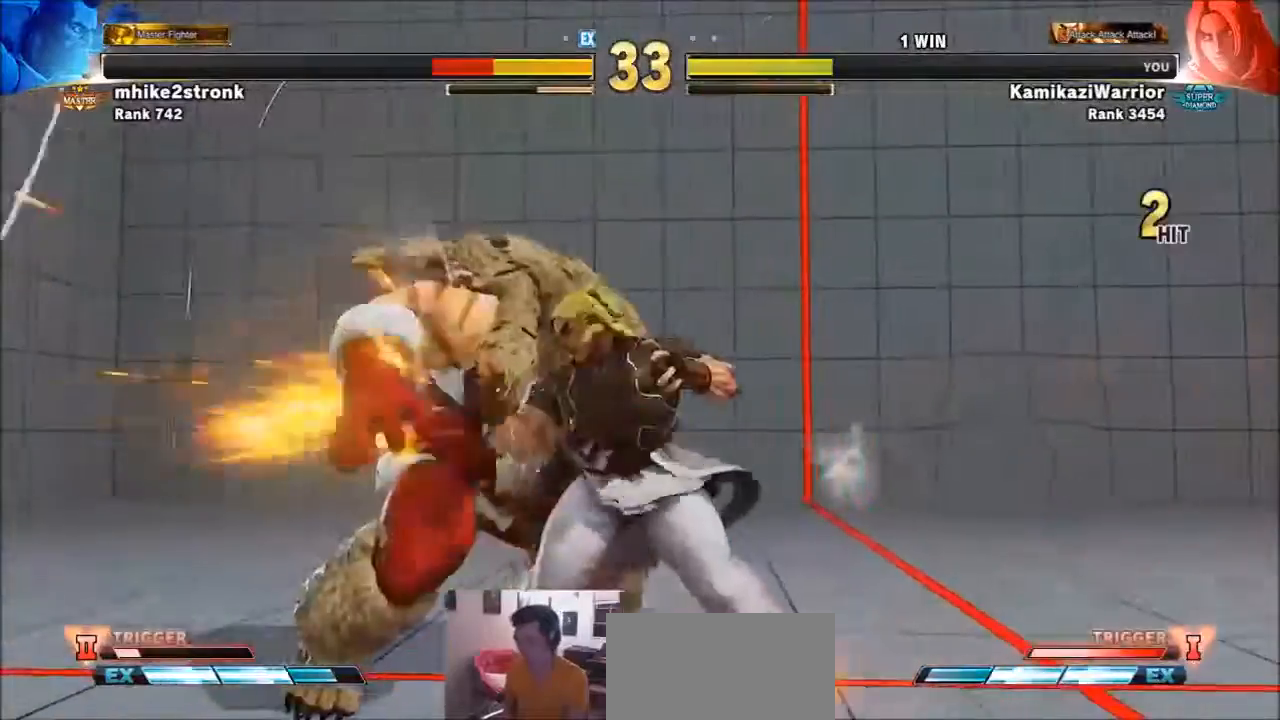
{"buttons": [], "left_stick": "center", "events": [[34, "CIRCLE", "up"], [134, "CIRCLE", "down"], [234, "CIRCLE", "up"]]}
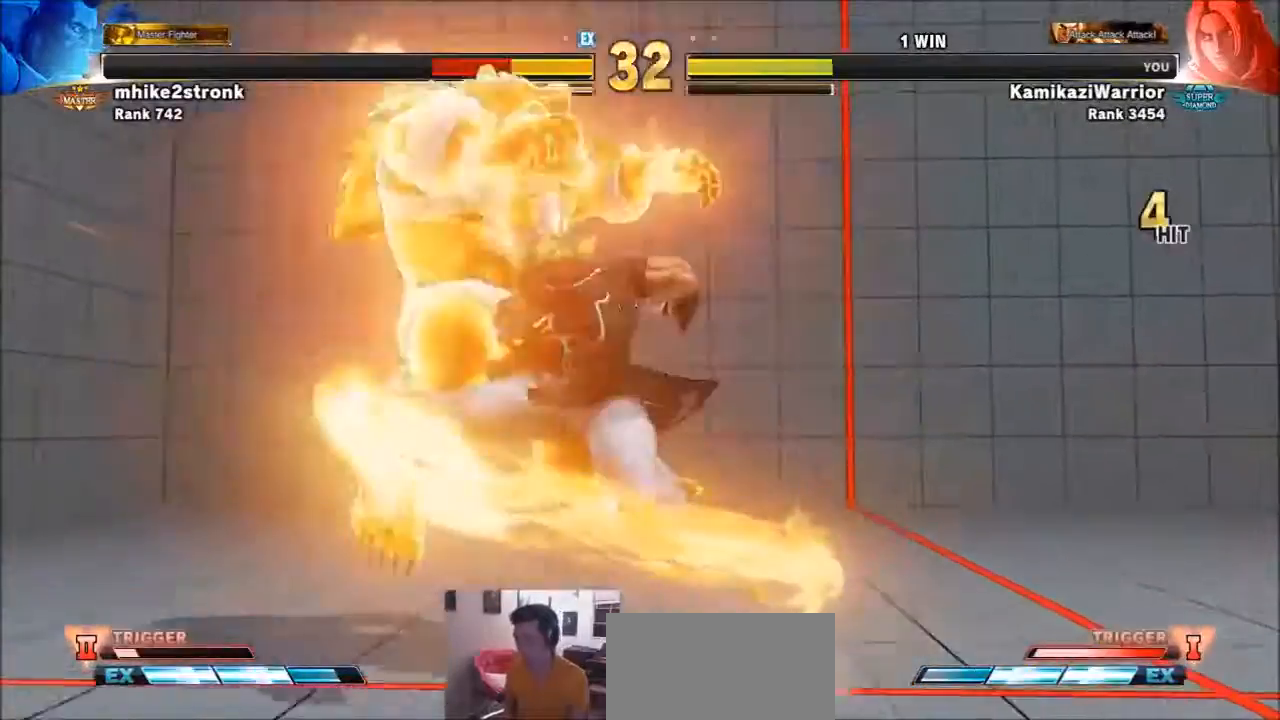
{"buttons": [], "left_stick": "center", "events": []}
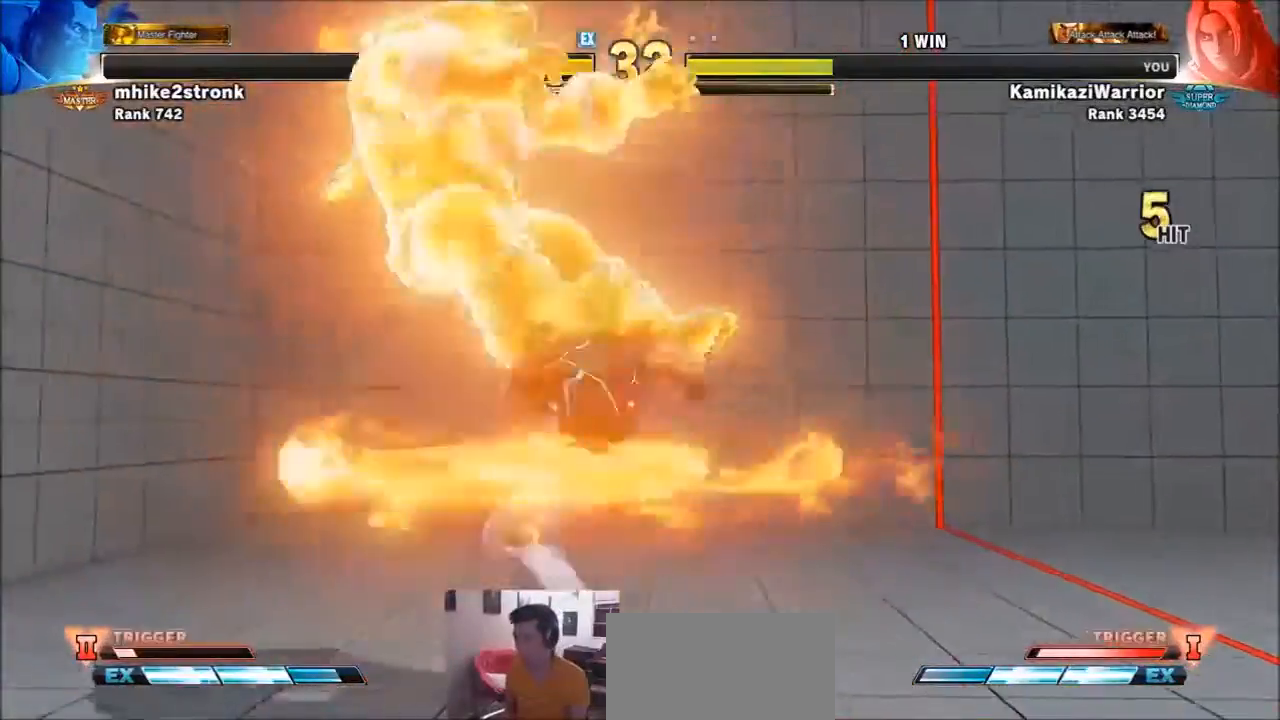
{"buttons": [], "left_stick": "center", "events": [[233, "left_stick", "left"], [333, "left_stick", "center"], [433, "left_stick", "left"], [500, "left_stick", "center"]]}
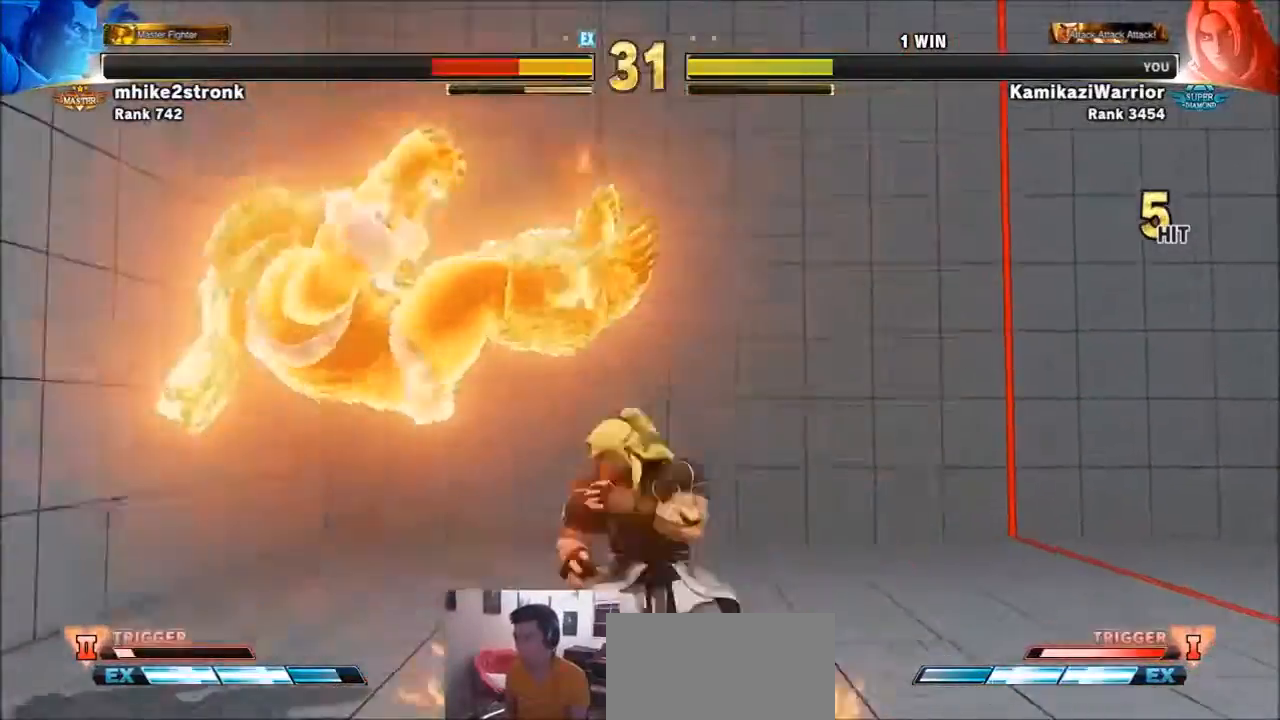
{"buttons": [], "left_stick": "left", "events": [[100, "left_stick", "left"]]}
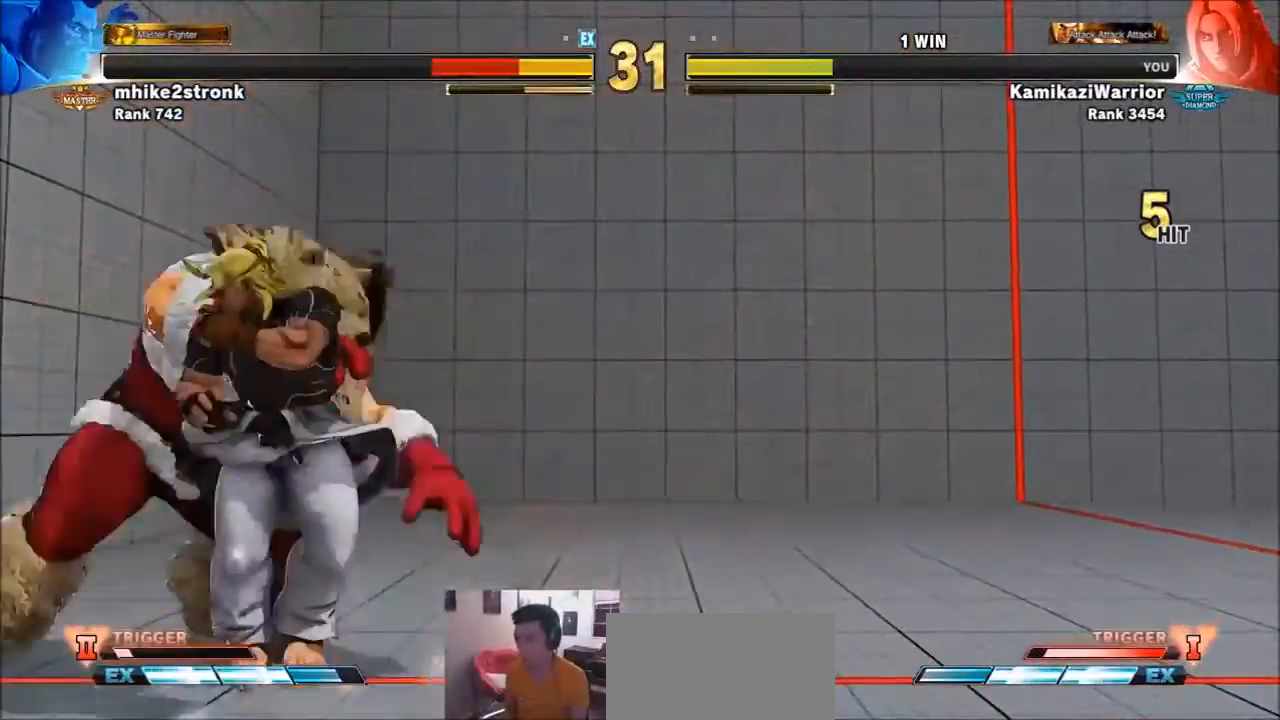
{"buttons": [], "left_stick": "left", "events": [[167, "SQUARE", "down"], [167, "left_stick", "center"], [334, "left_stick", "left"], [368, "SQUARE", "up"]]}
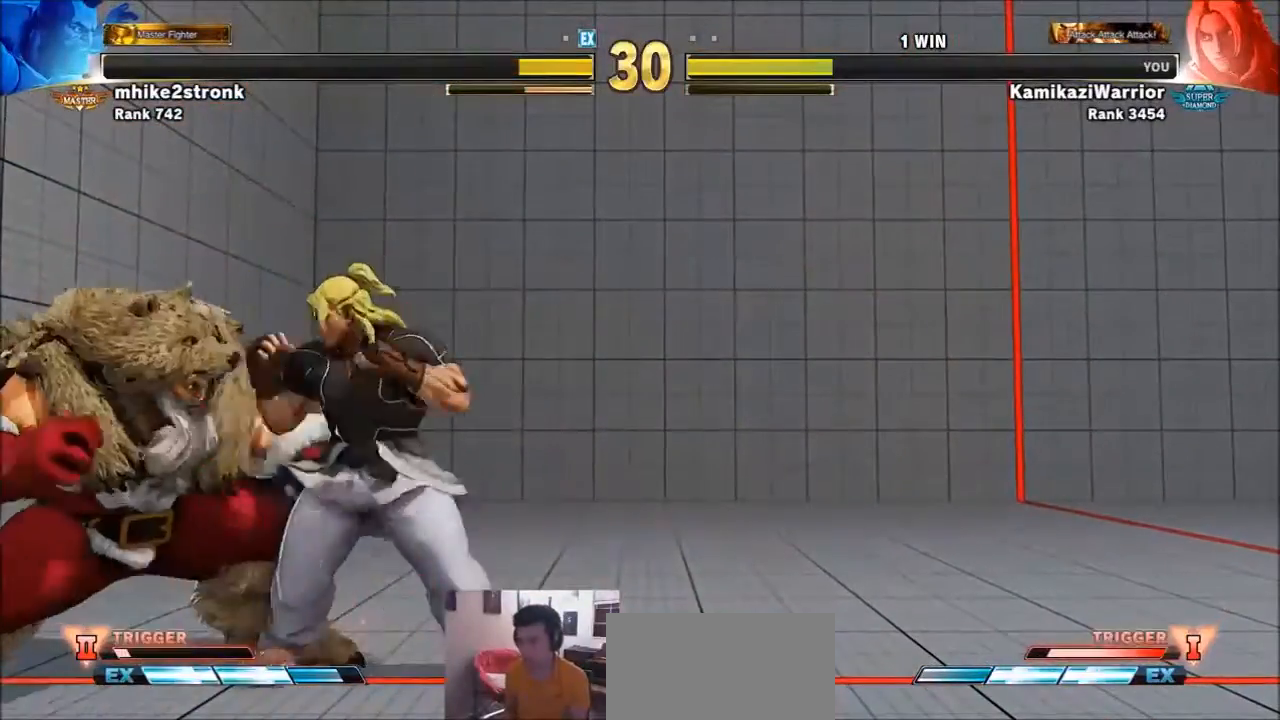
{"buttons": [], "left_stick": "center", "events": [[133, "CROSS", "down"], [167, "SQUARE", "down"], [200, "left_stick", "center"], [267, "CROSS", "up"], [267, "SQUARE", "up"]]}
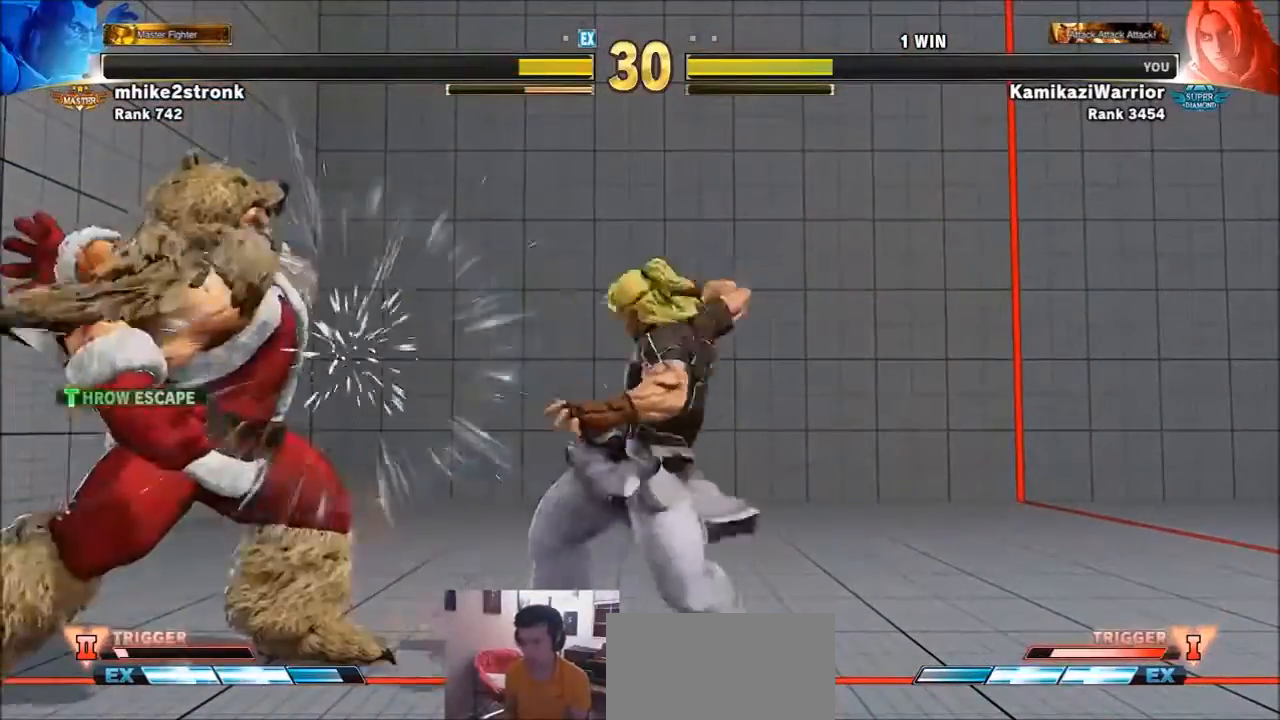
{"buttons": [], "left_stick": "right", "events": [[100, "R1", "down"], [100, "SQUARE", "down"], [100, "TRIANGLE", "down"], [133, "R1", "up"], [166, "SQUARE", "up"], [166, "TRIANGLE", "up"], [367, "left_stick", "right"]]}
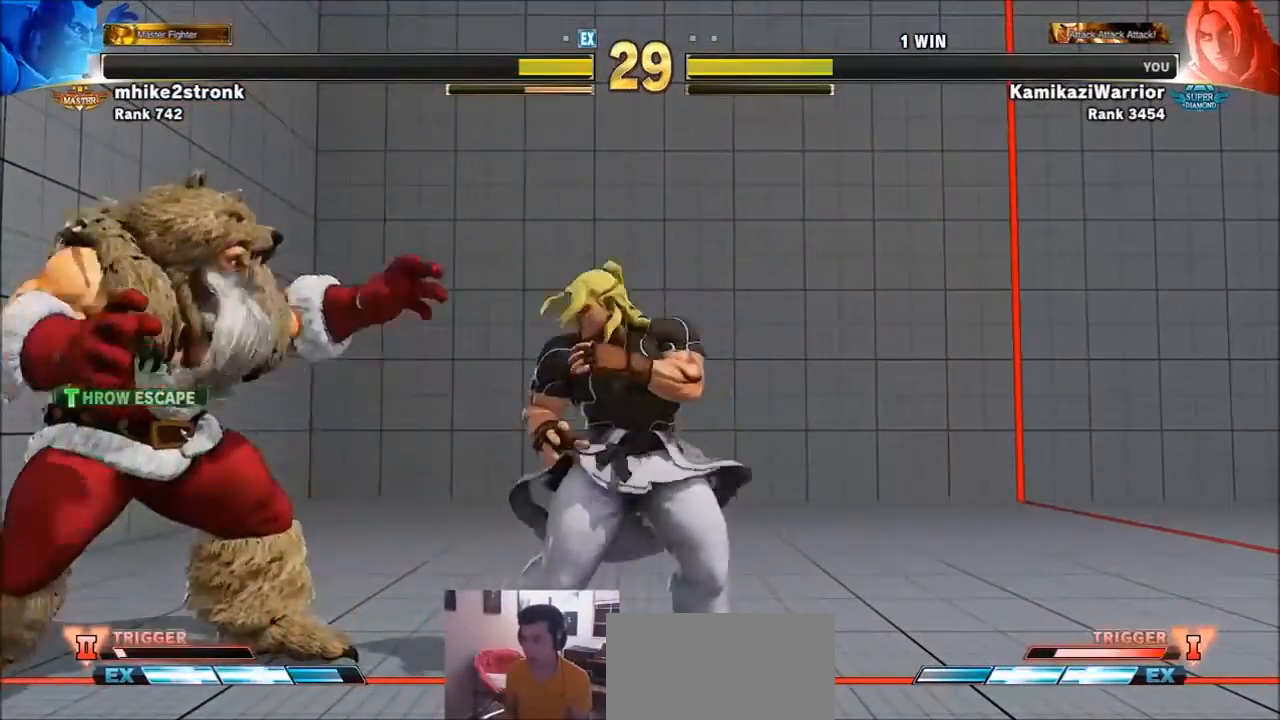
{"buttons": [], "left_stick": "right", "events": []}
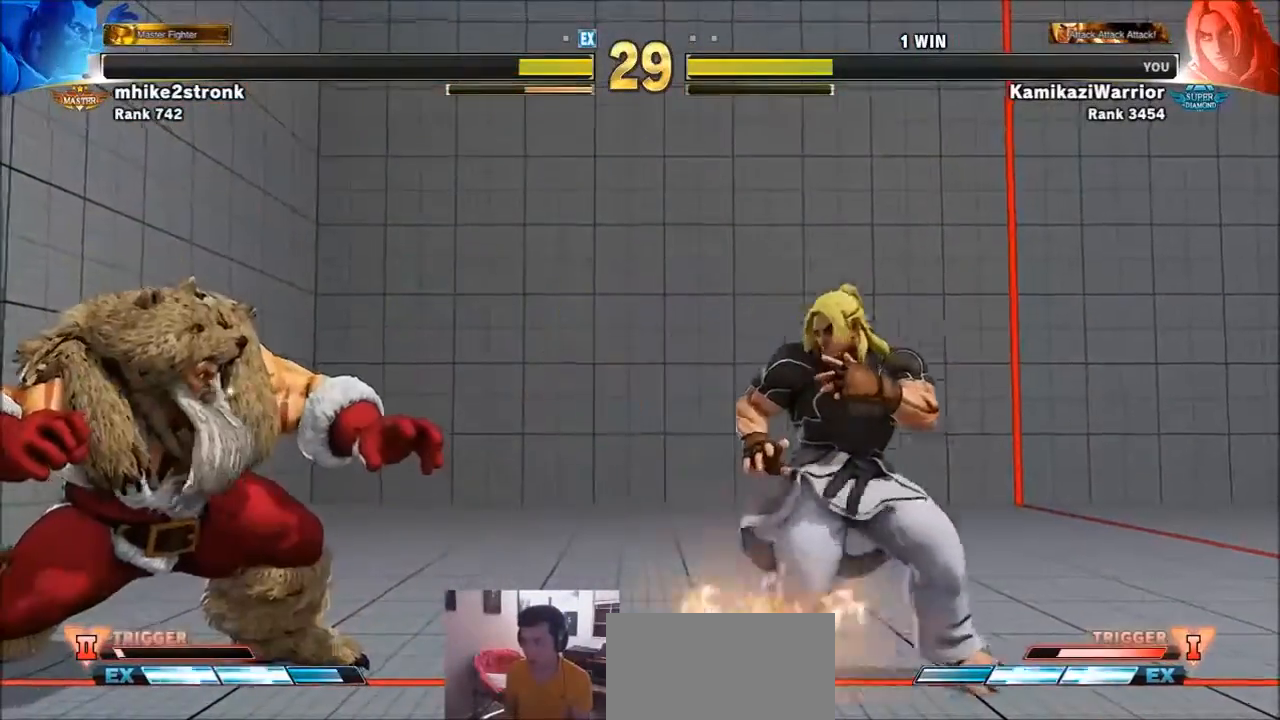
{"buttons": [], "left_stick": "right", "events": [[33, "left_stick", "down-right"], [333, "left_stick", "right"]]}
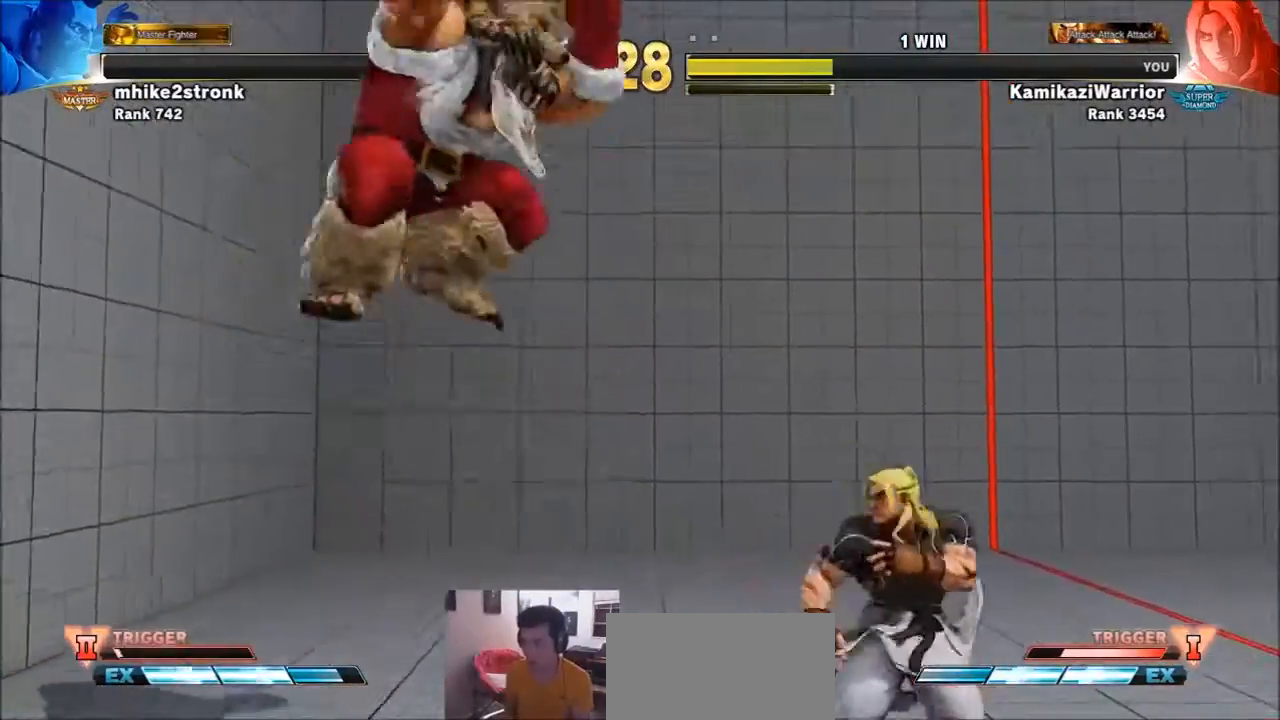
{"buttons": [], "left_stick": "center", "events": [[33, "left_stick", "down-left"], [167, "R1", "down"], [167, "TRIANGLE", "down"], [234, "left_stick", "center"], [267, "R1", "up"], [267, "TRIANGLE", "up"], [300, "R1", "down"], [300, "TRIANGLE", "down"], [367, "L2", "down"], [434, "L2", "up"], [467, "R1", "up"], [467, "TRIANGLE", "up"]]}
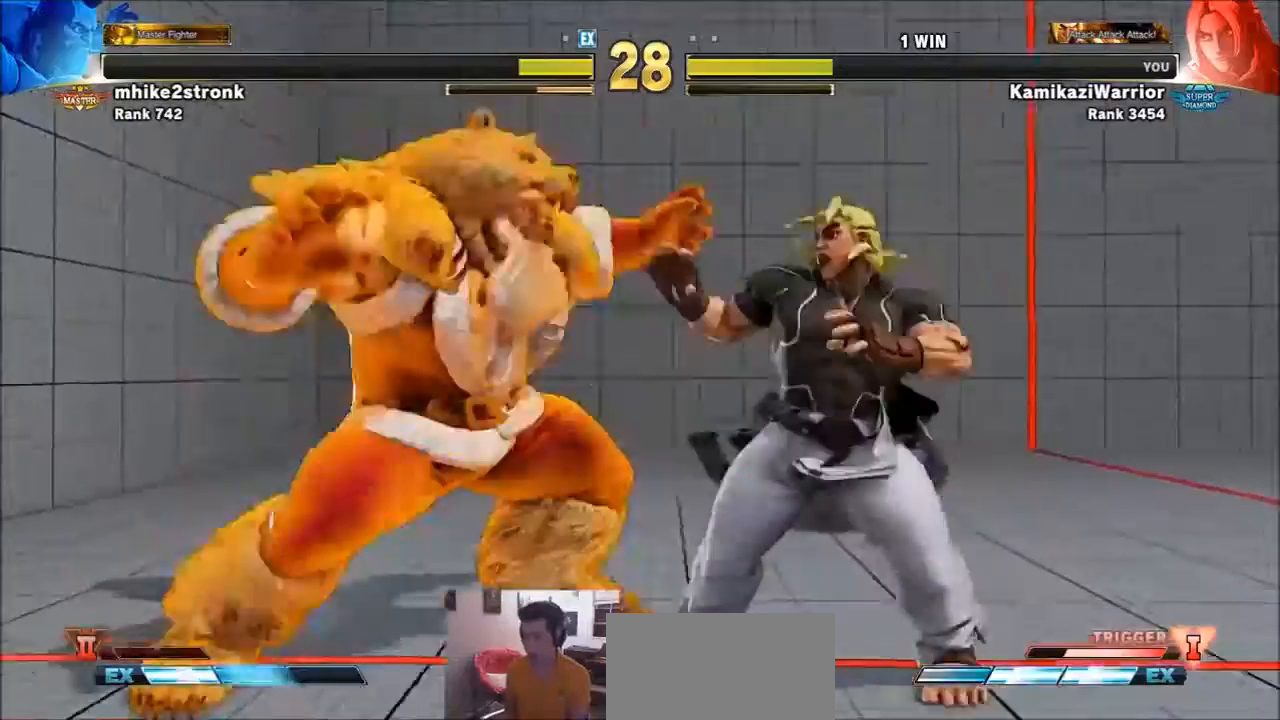
{"buttons": [], "left_stick": "center", "events": [[133, "left_stick", "right"], [333, "left_stick", "center"]]}
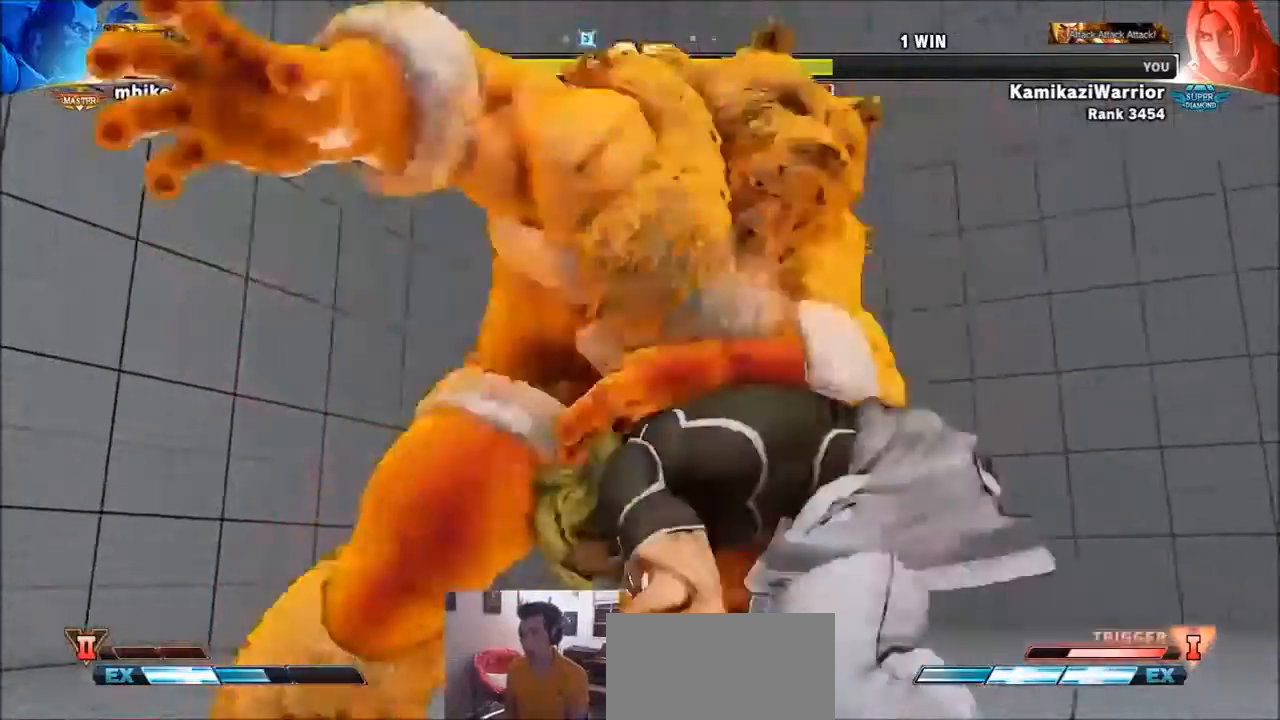
{"buttons": [], "left_stick": "center", "events": []}
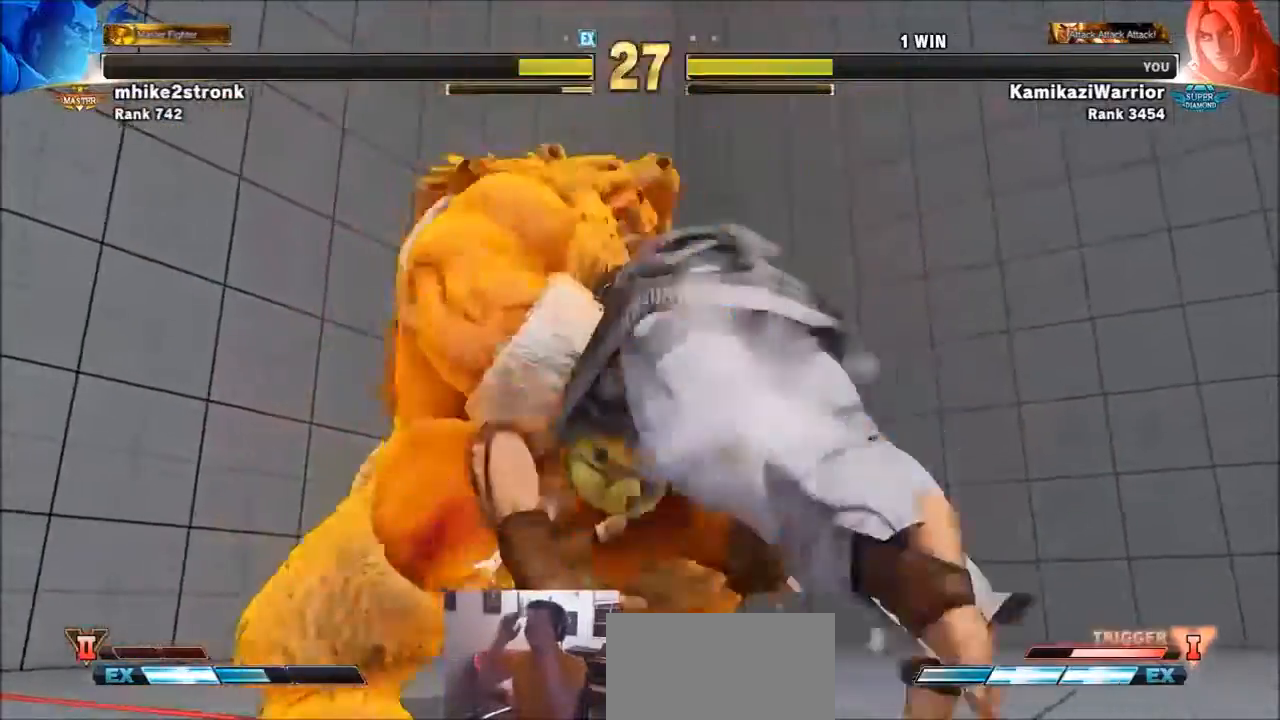
{"buttons": [], "left_stick": "center", "events": []}
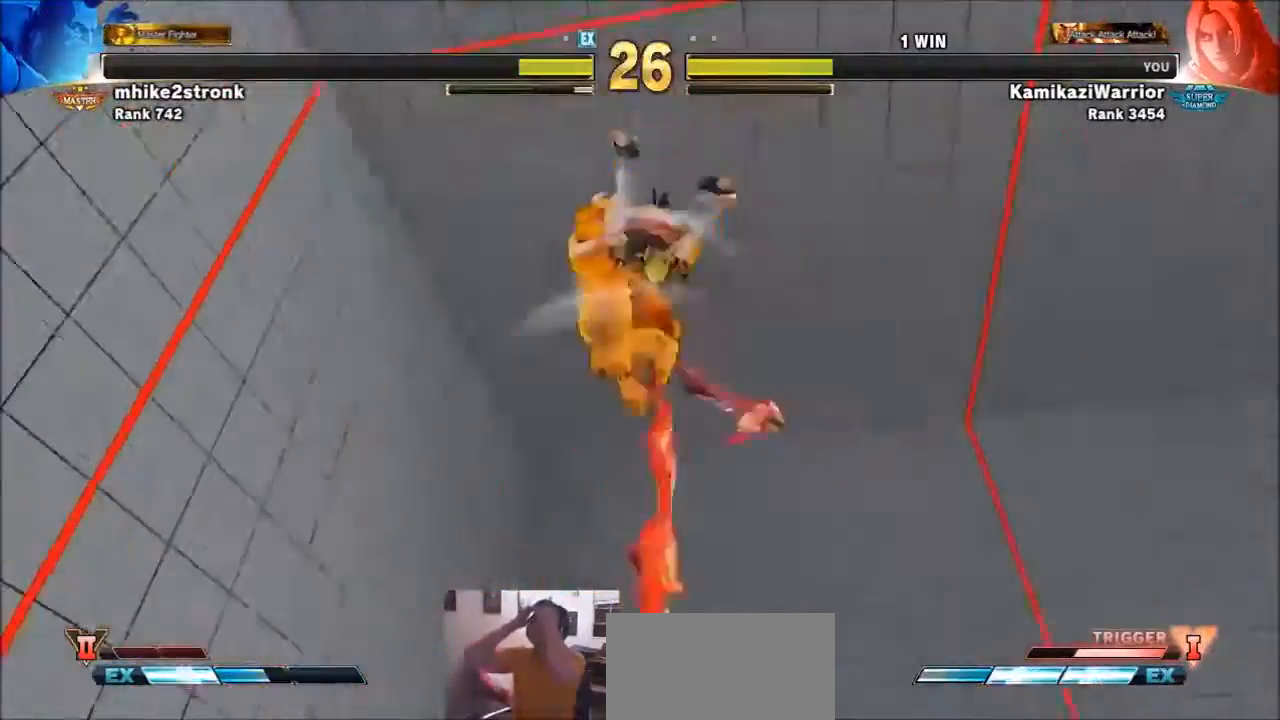
{"buttons": [], "left_stick": "center", "events": []}
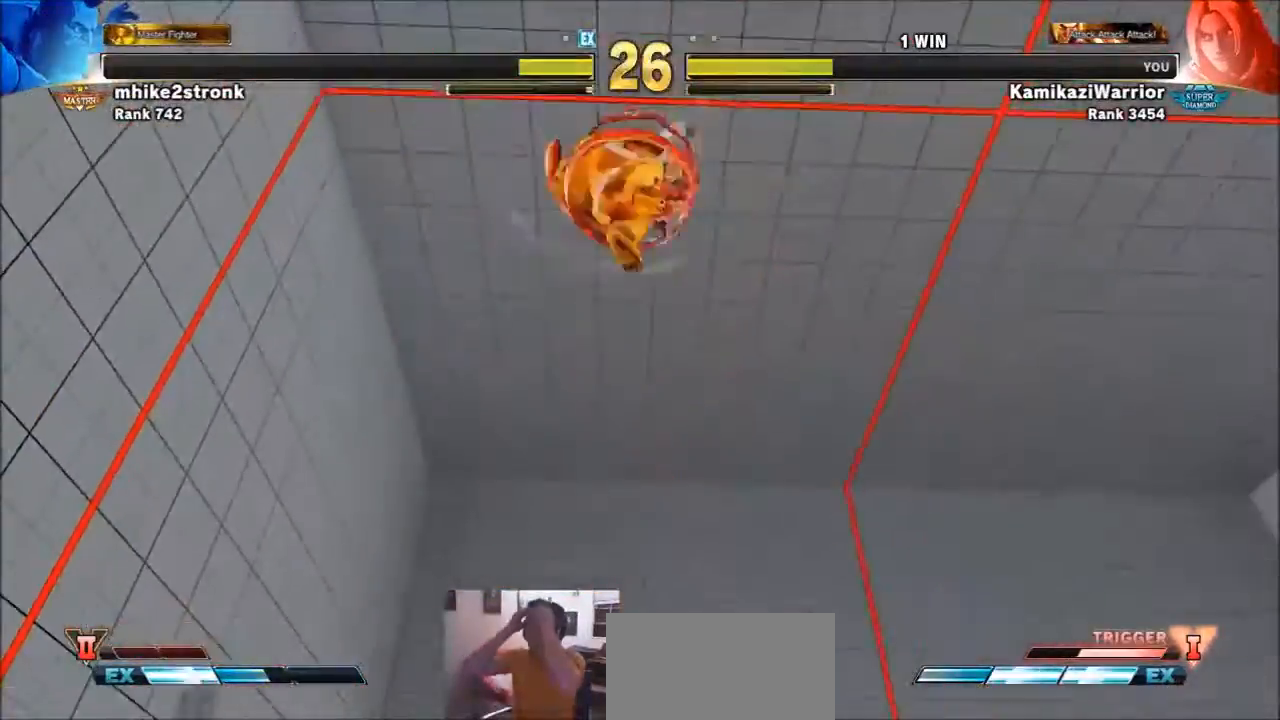
{"buttons": [], "left_stick": "center", "events": []}
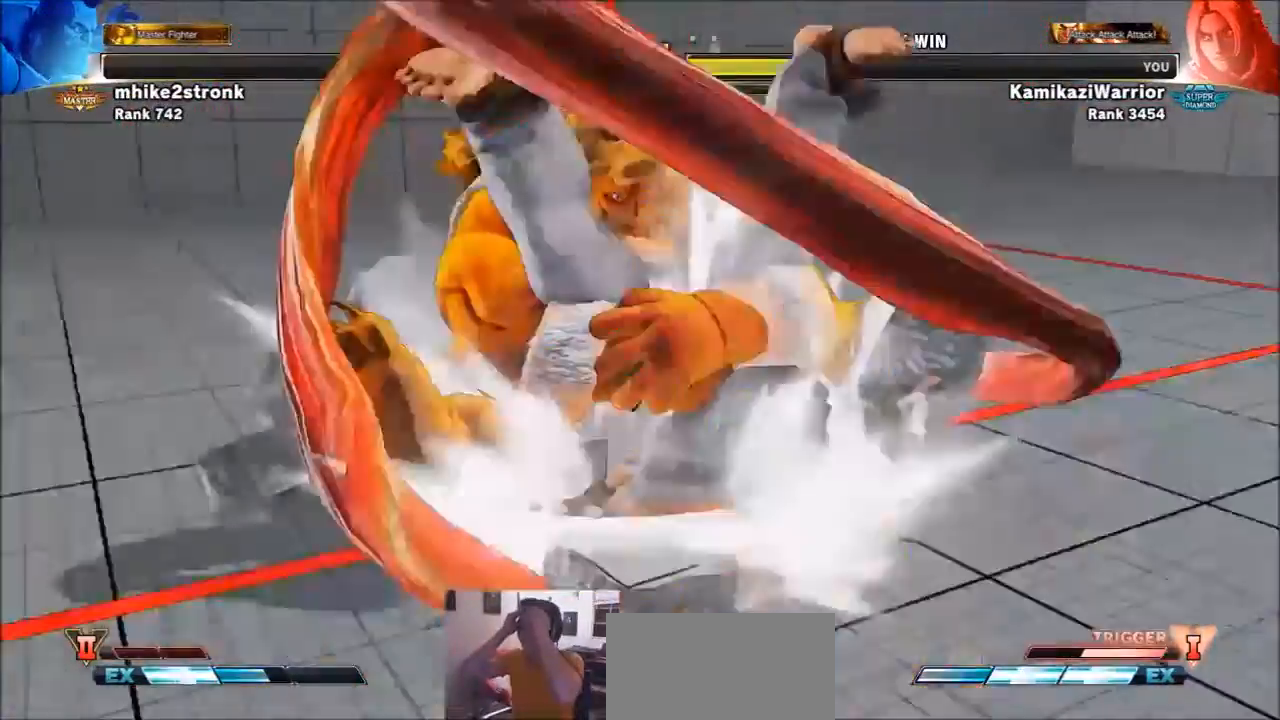
{"buttons": [], "left_stick": "center", "events": []}
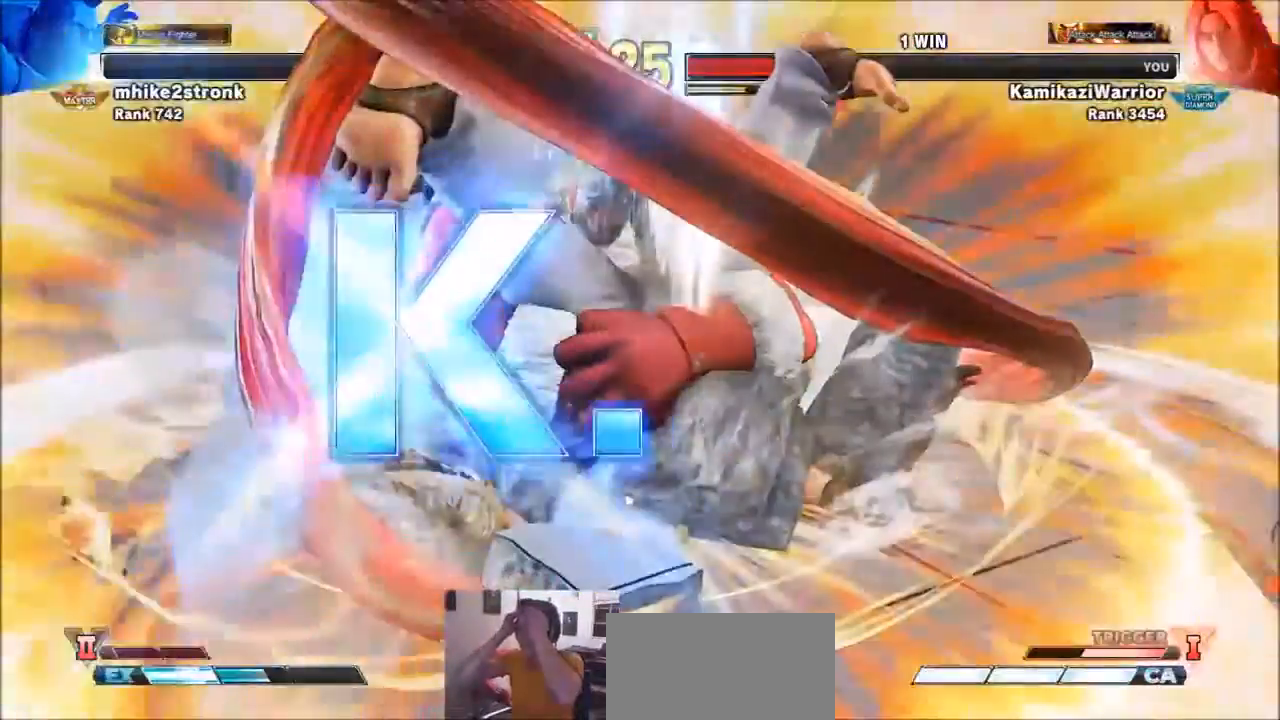
{"buttons": [], "left_stick": "center", "events": []}
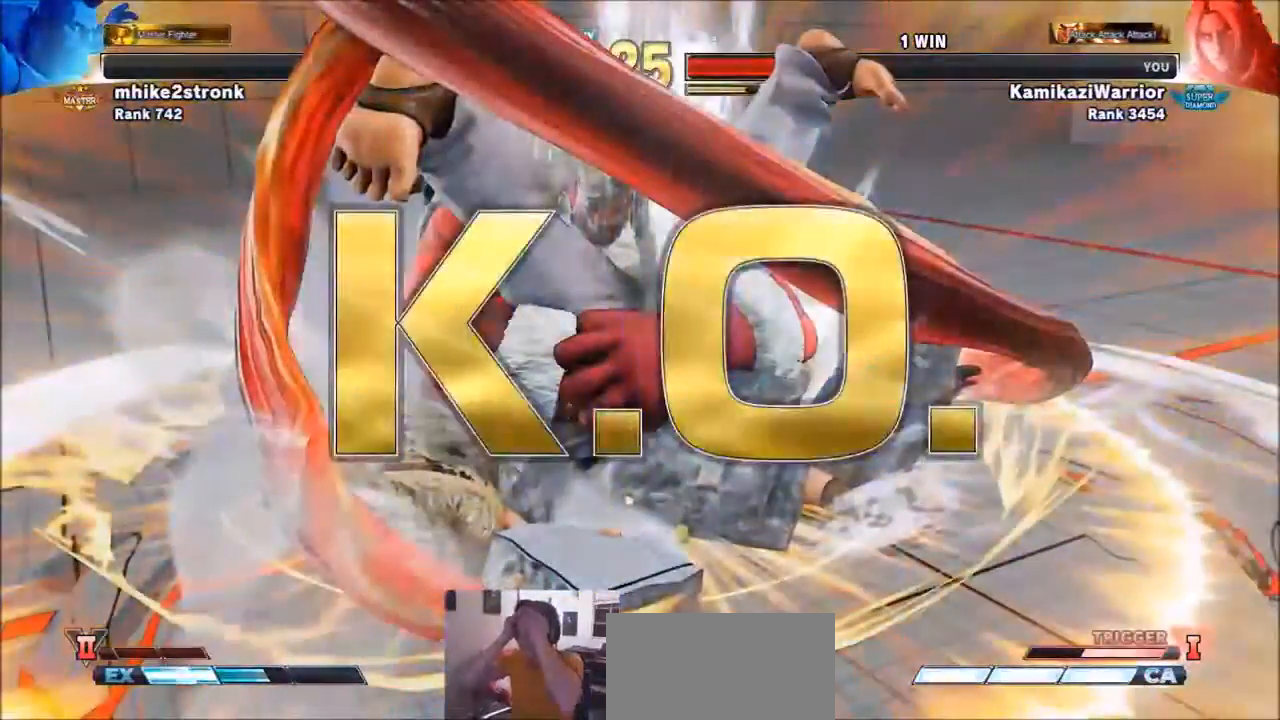
{"buttons": [], "left_stick": "center", "events": []}
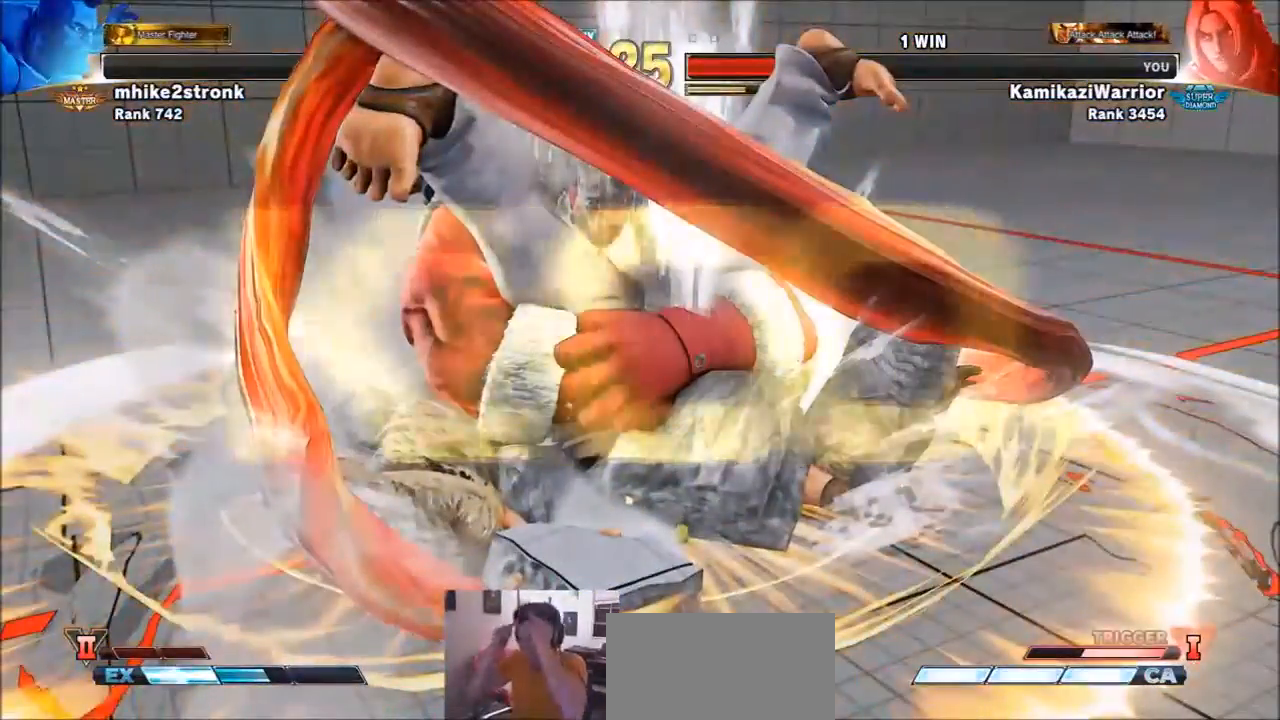
{"buttons": [], "left_stick": "center", "events": []}
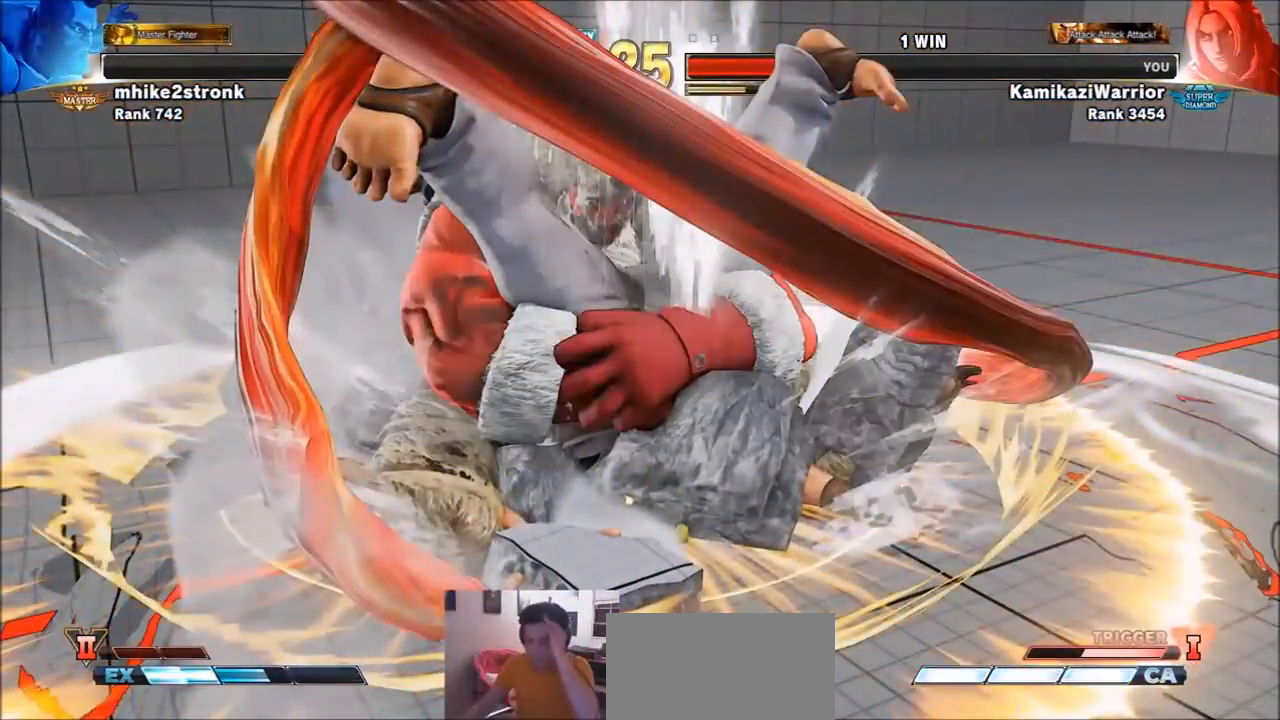
{"buttons": [], "left_stick": "center", "events": []}
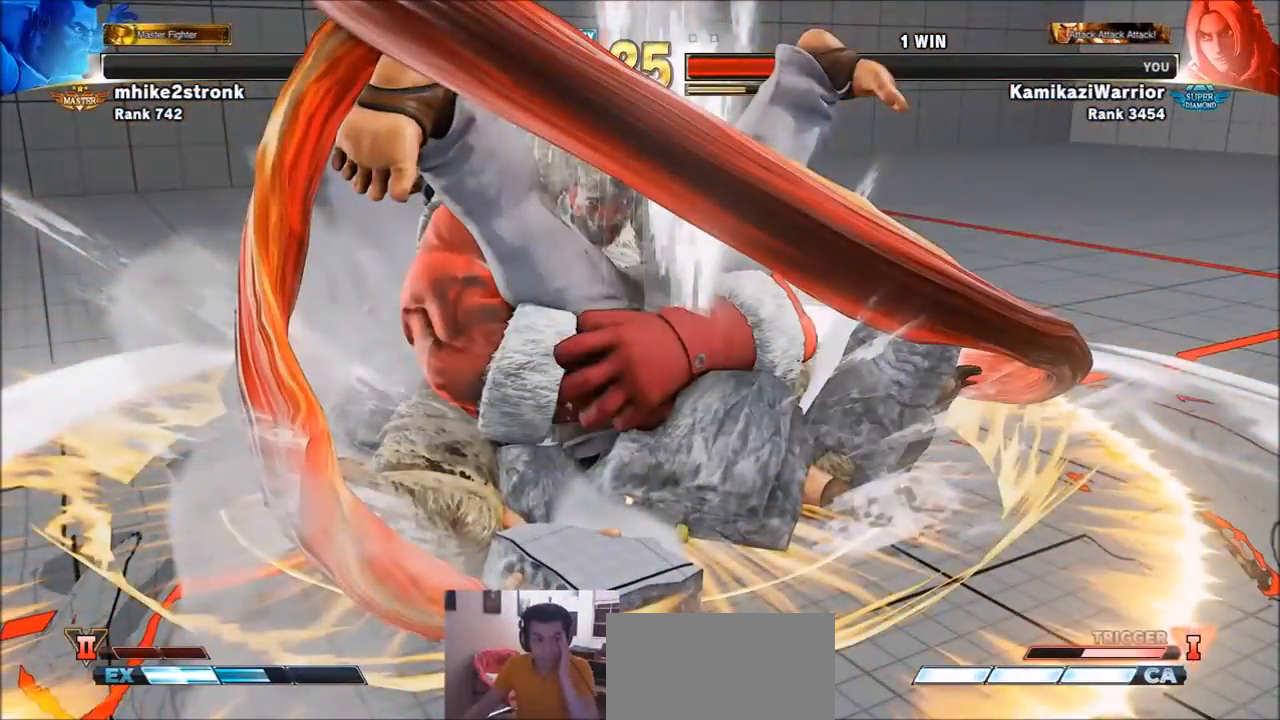
{"buttons": [], "left_stick": "center", "events": []}